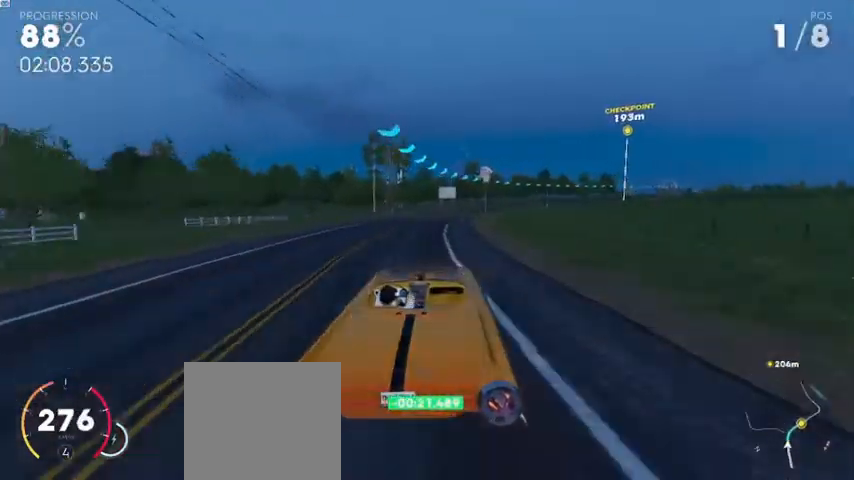
Gameplay with a controller (Xbox layout); each line is a JSON object with the inputs held at the frame after it. "events" lists button and stick changes between this image and that frame as [ms after this image, input, new state], when the widget could be followed in between.
{"buttons": ["R2"], "left_stick": "center", "right_stick": "center", "events": [[40, "R2", "up"], [80, "L2", "down"], [200, "L2", "up"], [200, "R2", "down"], [280, "left_stick", "center"], [520, "A", "up"]]}
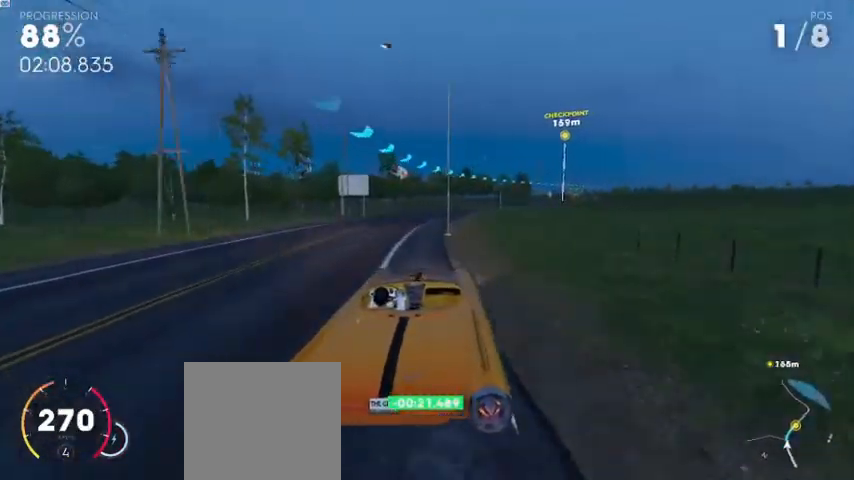
{"buttons": ["L2"], "left_stick": "right", "right_stick": "center", "events": [[40, "left_stick", "right"], [80, "A", "down"], [280, "A", "up"], [360, "L2", "down"], [400, "R2", "up"]]}
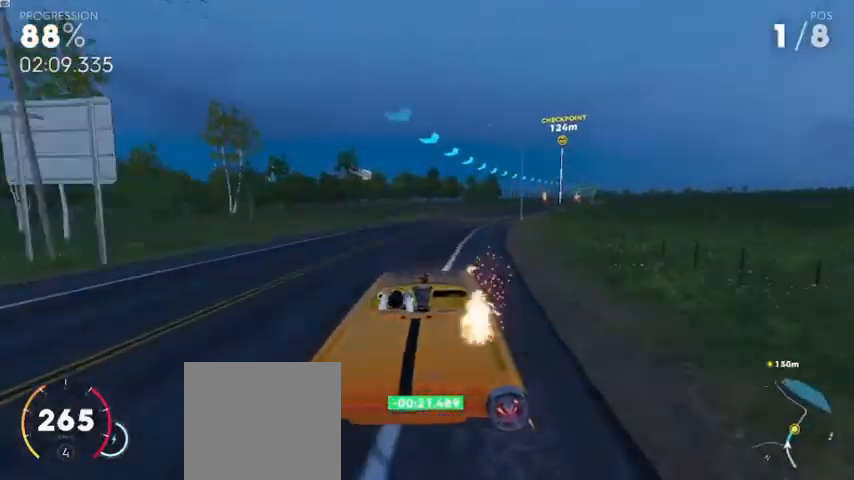
{"buttons": ["R2"], "left_stick": "right", "right_stick": "center", "events": [[40, "L2", "up"], [120, "R2", "down"]]}
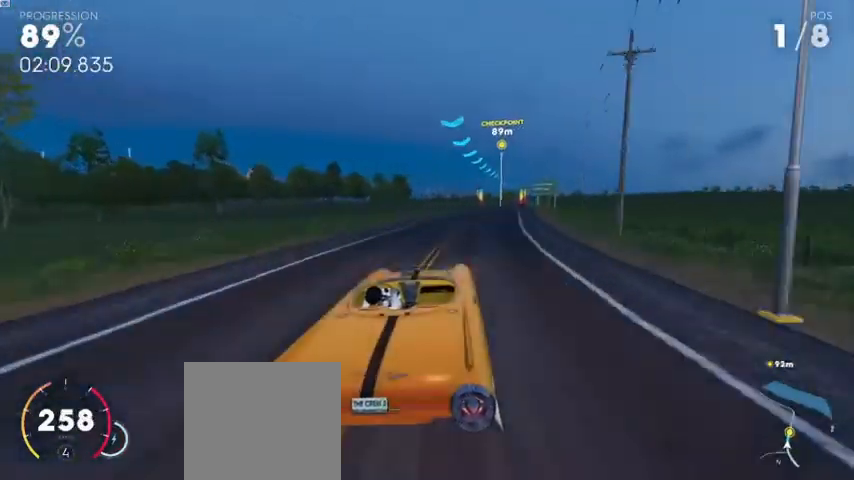
{"buttons": ["A", "R2"], "left_stick": "right", "right_stick": "center", "events": [[80, "A", "down"], [200, "left_stick", "center"], [360, "left_stick", "right"]]}
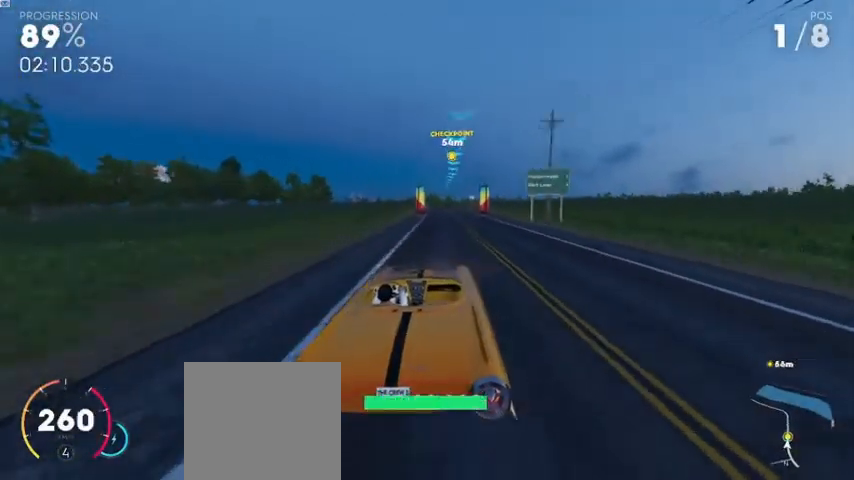
{"buttons": ["R2"], "left_stick": "center", "right_stick": "center", "events": [[160, "left_stick", "center"], [240, "left_stick", "left"], [440, "A", "up"], [480, "left_stick", "center"]]}
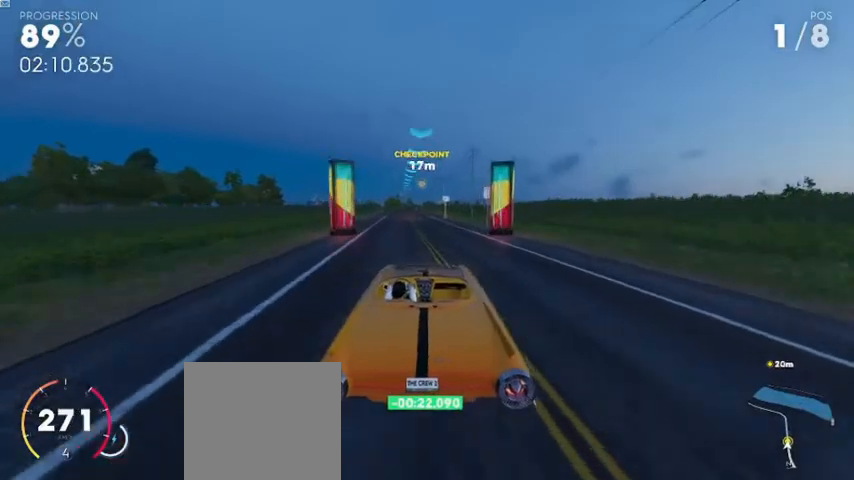
{"buttons": ["A", "R2"], "left_stick": "center", "right_stick": "center", "events": [[200, "A", "down"], [320, "left_stick", "left"], [480, "left_stick", "center"]]}
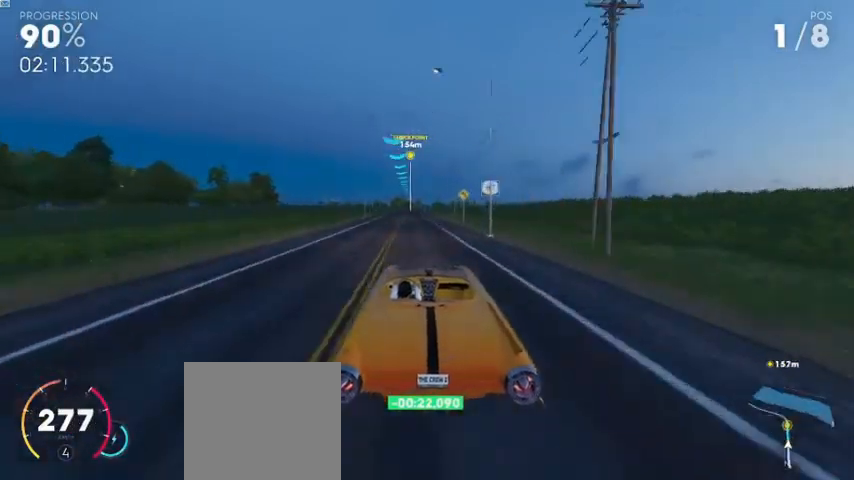
{"buttons": ["R2"], "left_stick": "center", "right_stick": "center", "events": [[40, "A", "up"], [280, "left_stick", "left"], [440, "left_stick", "center"]]}
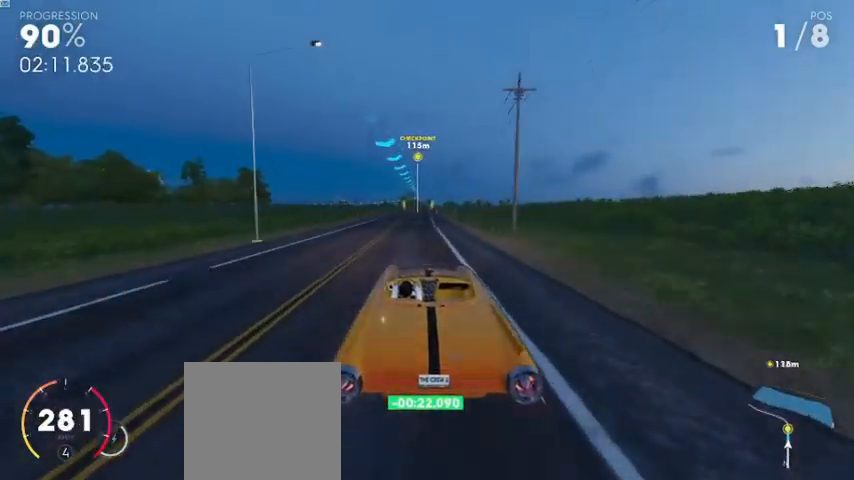
{"buttons": ["R2"], "left_stick": "center", "right_stick": "down", "events": [[80, "right_stick", "down"], [160, "left_stick", "right"], [280, "left_stick", "center"]]}
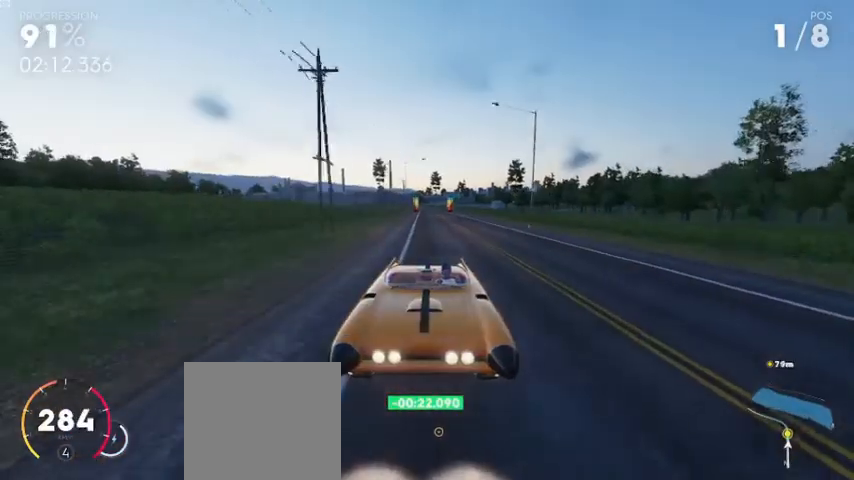
{"buttons": ["R2"], "left_stick": "center", "right_stick": "center", "events": [[400, "right_stick", "center"]]}
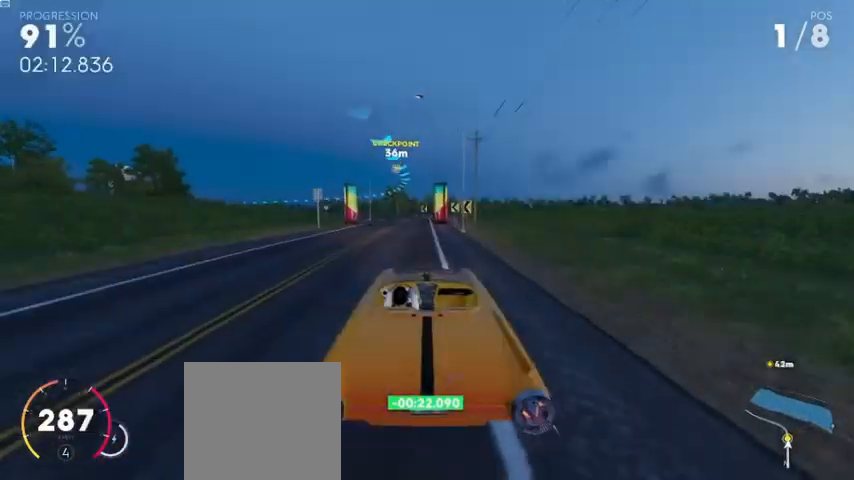
{"buttons": ["L2"], "left_stick": "left", "right_stick": "center", "events": [[160, "L2", "down"], [240, "R2", "up"], [240, "left_stick", "left"]]}
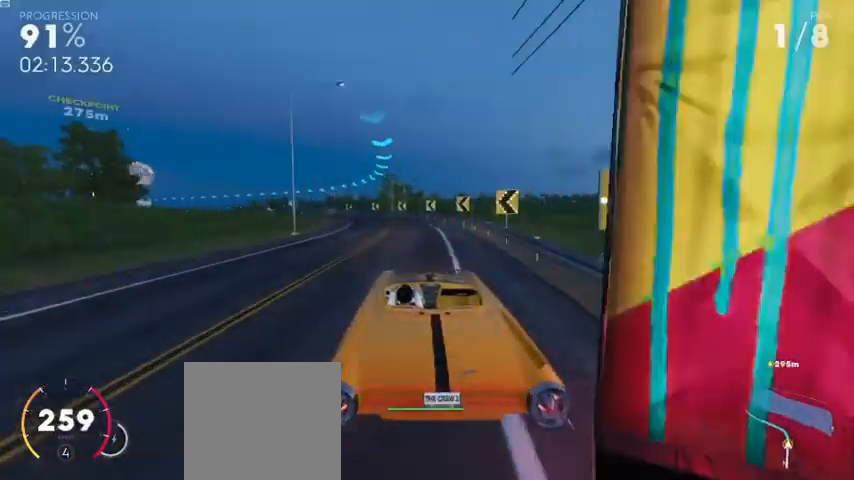
{"buttons": ["A", "R2"], "left_stick": "left", "right_stick": "center", "events": [[160, "R2", "down"], [200, "L2", "up"], [400, "A", "down"]]}
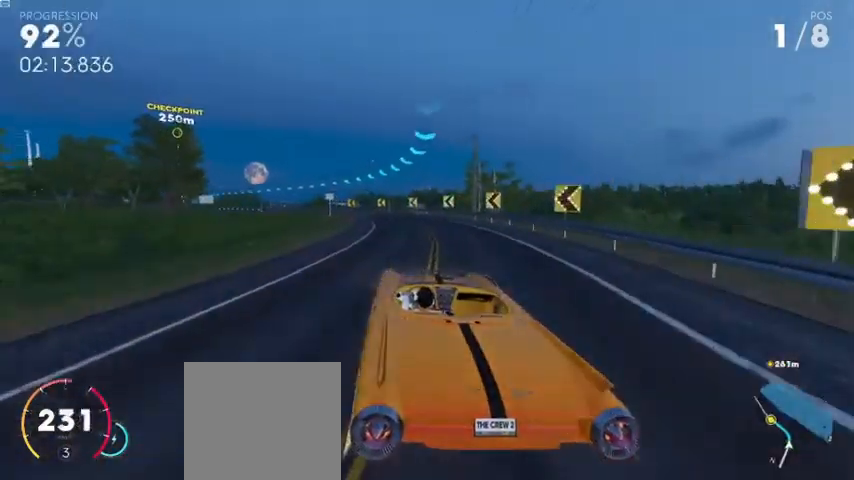
{"buttons": ["A", "R2"], "left_stick": "left", "right_stick": "center", "events": [[200, "left_stick", "center"], [360, "left_stick", "left"]]}
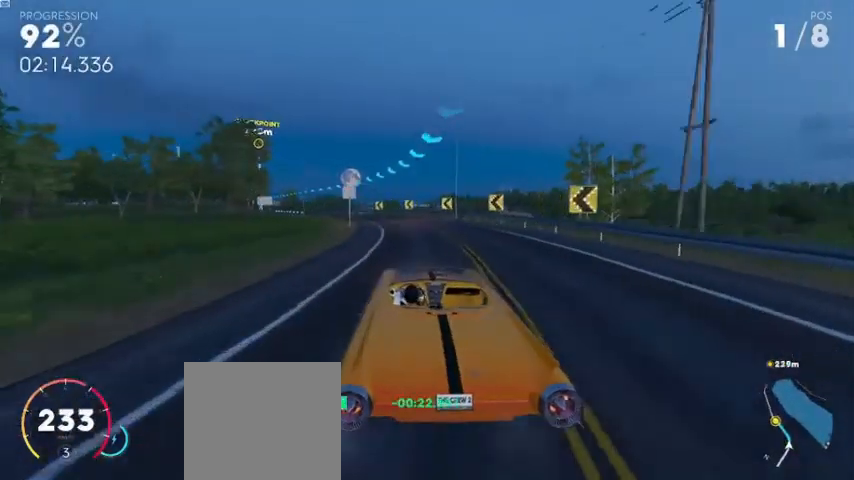
{"buttons": ["A", "R2"], "left_stick": "left", "right_stick": "center", "events": [[80, "A", "up"], [480, "A", "down"]]}
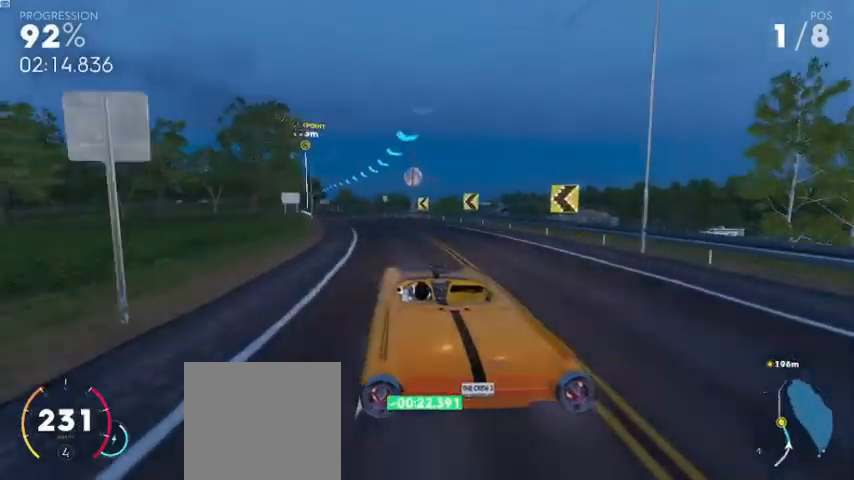
{"buttons": ["R2"], "left_stick": "center", "right_stick": "center", "events": [[80, "left_stick", "center"], [280, "A", "up"], [400, "left_stick", "left"], [480, "left_stick", "center"]]}
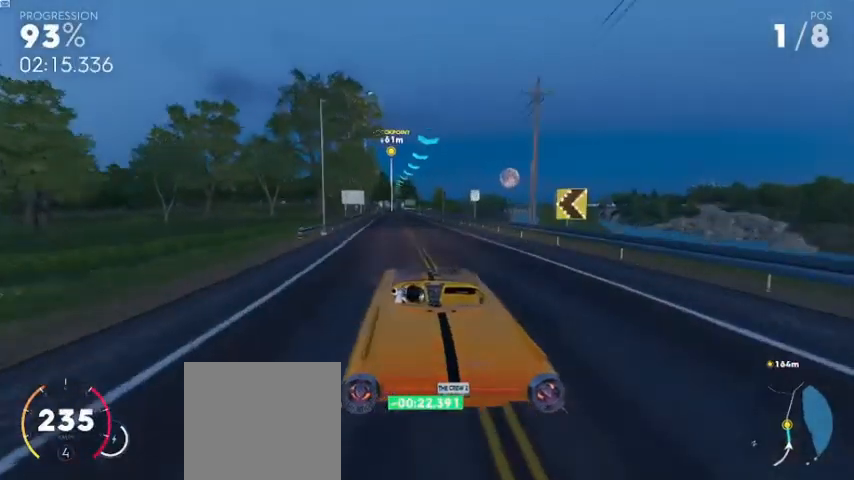
{"buttons": ["A", "R2"], "left_stick": "left", "right_stick": "center", "events": [[400, "A", "down"], [400, "left_stick", "left"]]}